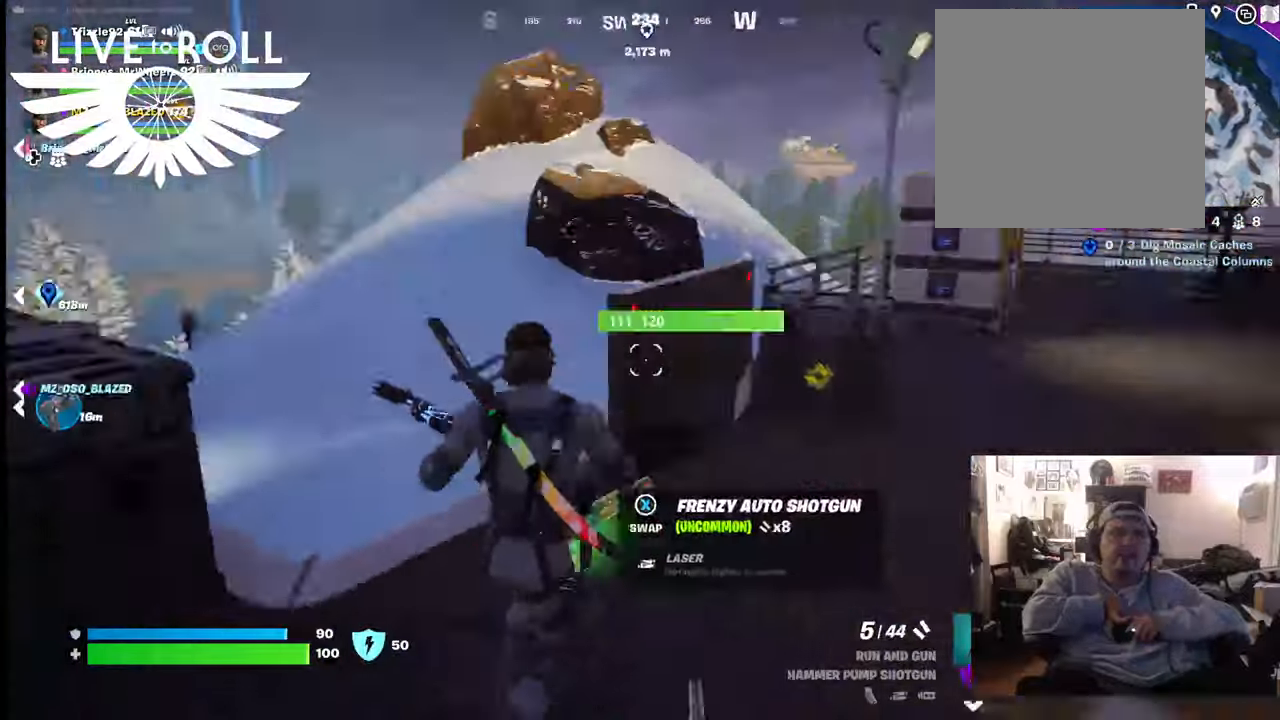
Gameplay with a controller (Xbox layout); each line is a JSON object with the inputs held at the frame after it. "events" lists button and stick changes between this image and that frame as [ms after this image, input, new state], when the widget could be followed in between.
{"buttons": [], "left_stick": "center", "right_stick": "left", "events": []}
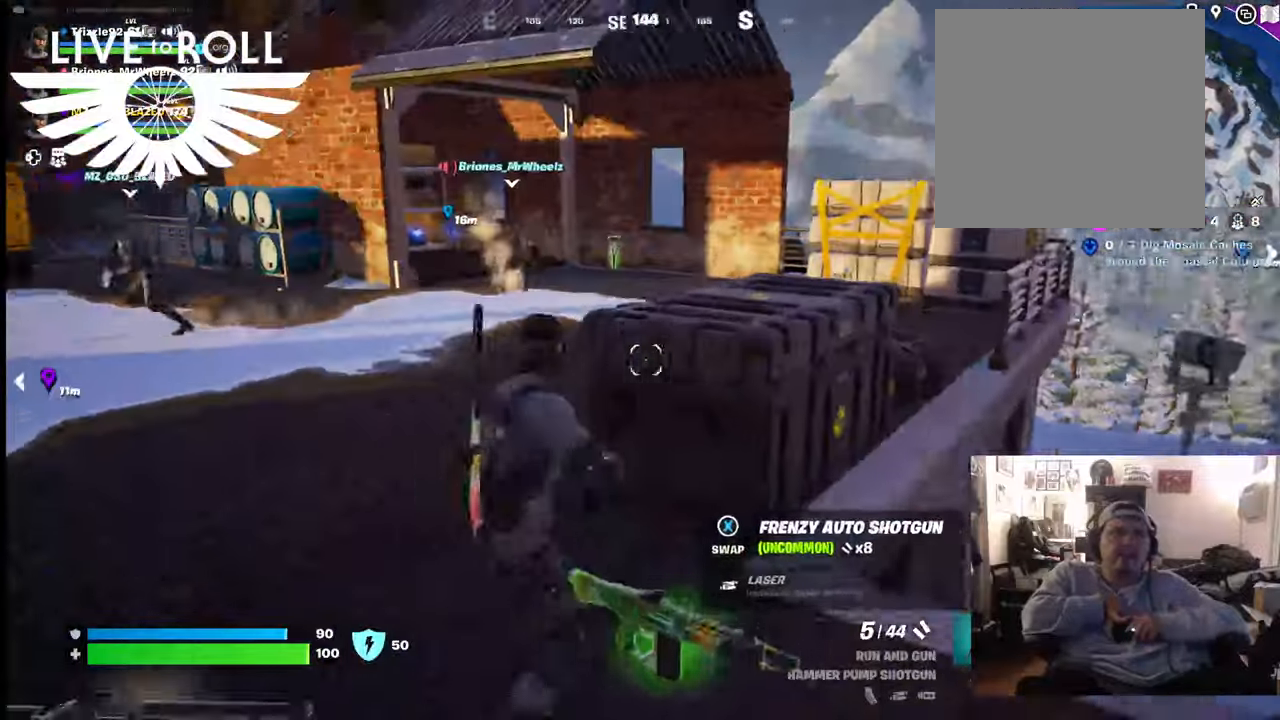
{"buttons": [], "left_stick": "up", "right_stick": "up-left", "events": [[33, "left_stick", "up"], [133, "right_stick", "center"], [433, "right_stick", "up-left"]]}
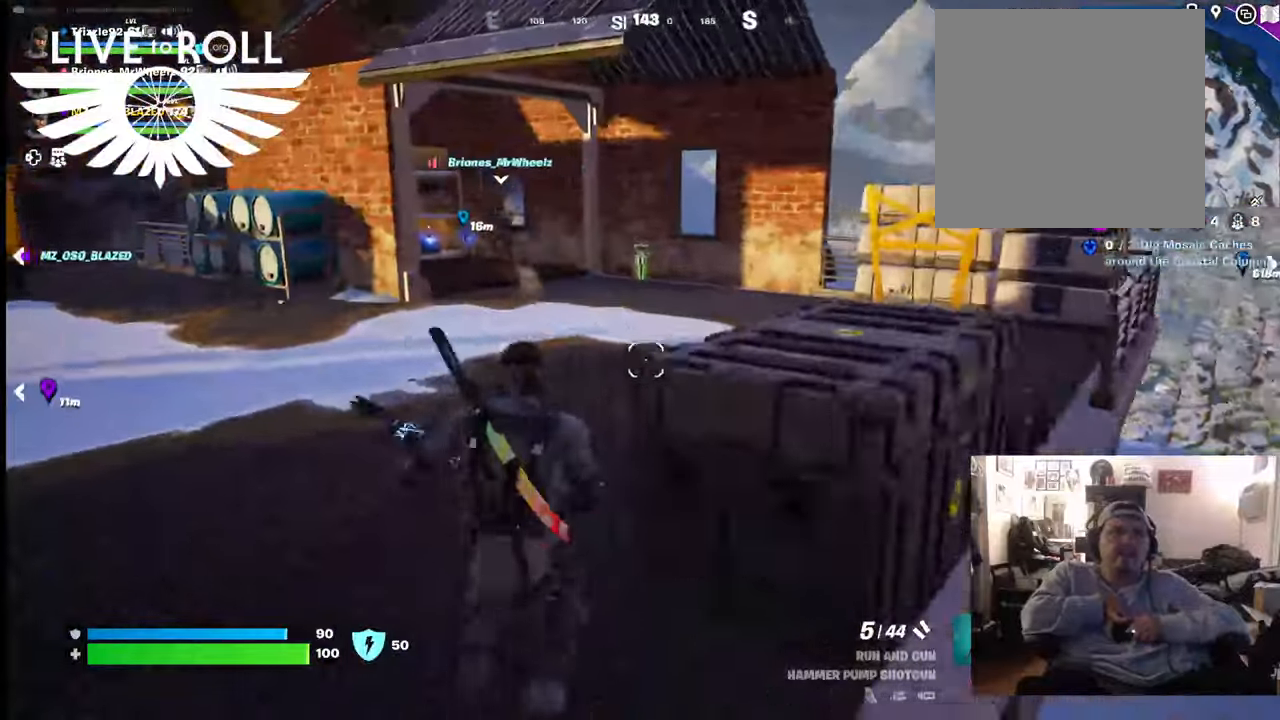
{"buttons": [], "left_stick": "up", "right_stick": "up-left", "events": []}
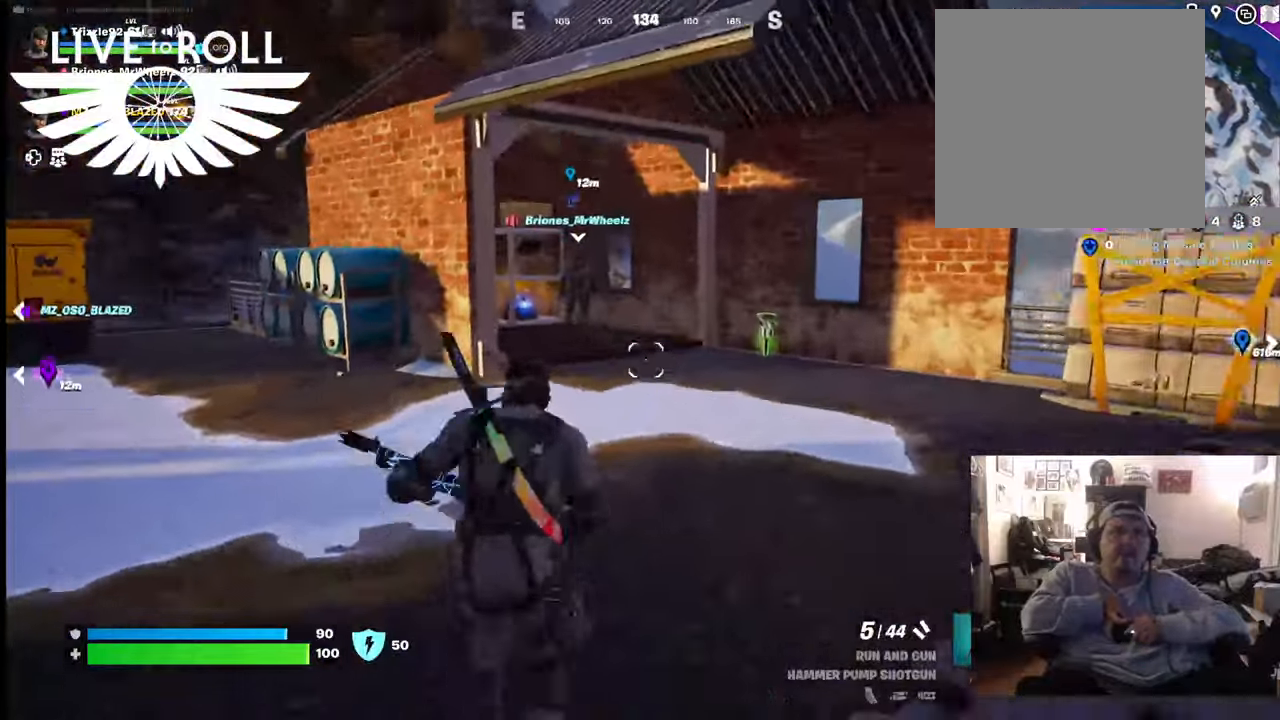
{"buttons": [], "left_stick": "up", "right_stick": "up-left", "events": []}
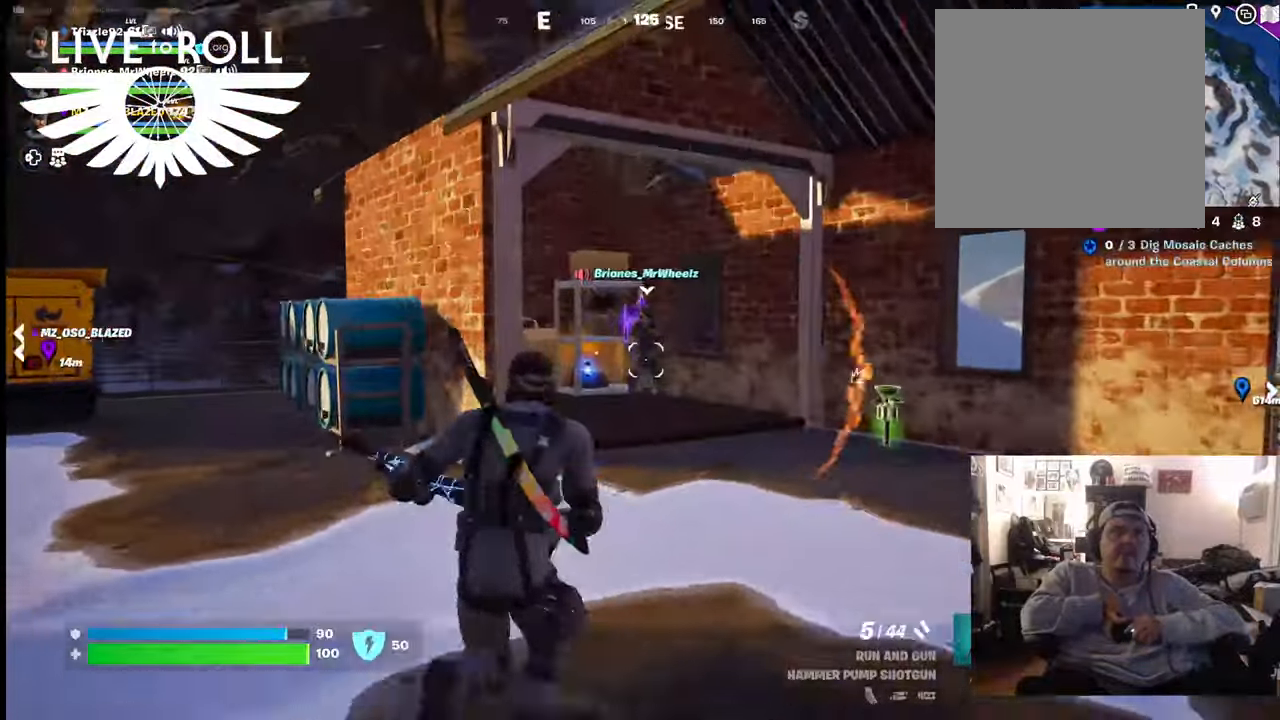
{"buttons": [], "left_stick": "up-left", "right_stick": "right", "events": [[167, "right_stick", "center"], [300, "right_stick", "right"], [333, "left_stick", "up-left"]]}
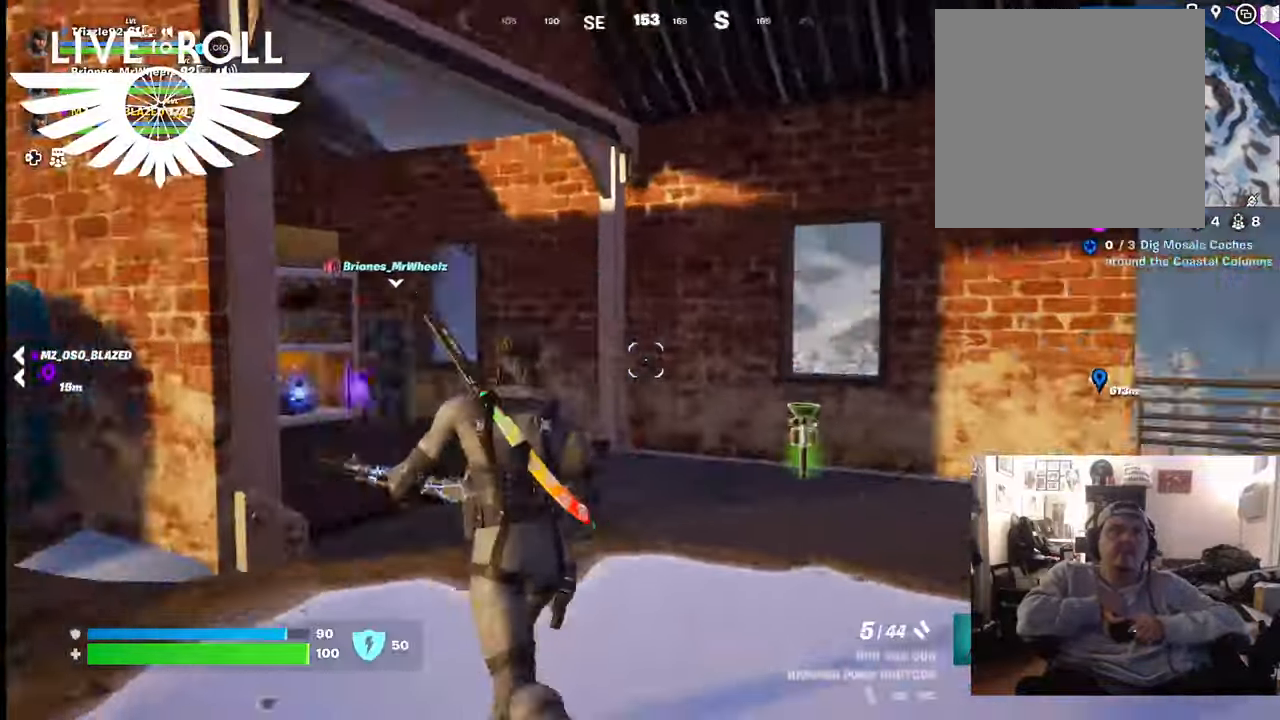
{"buttons": [], "left_stick": "up-left", "right_stick": "right", "events": []}
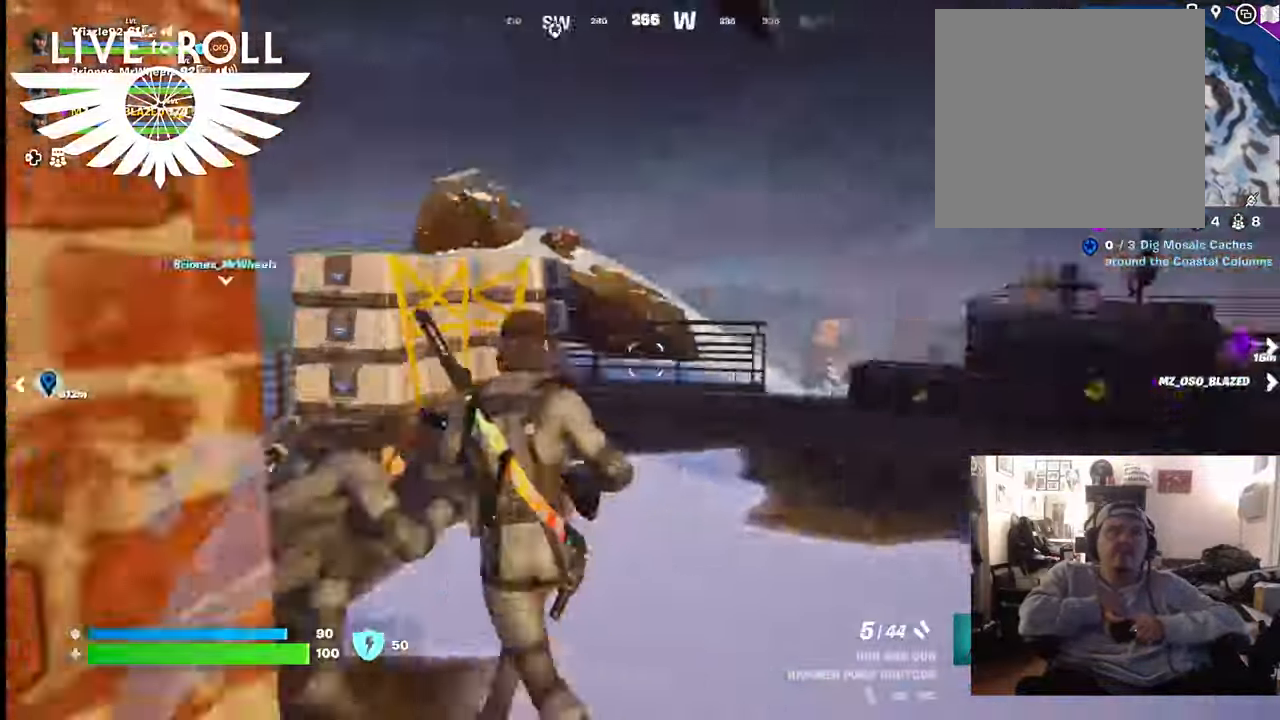
{"buttons": [], "left_stick": "up", "right_stick": "center", "events": [[267, "right_stick", "center"], [500, "left_stick", "up"]]}
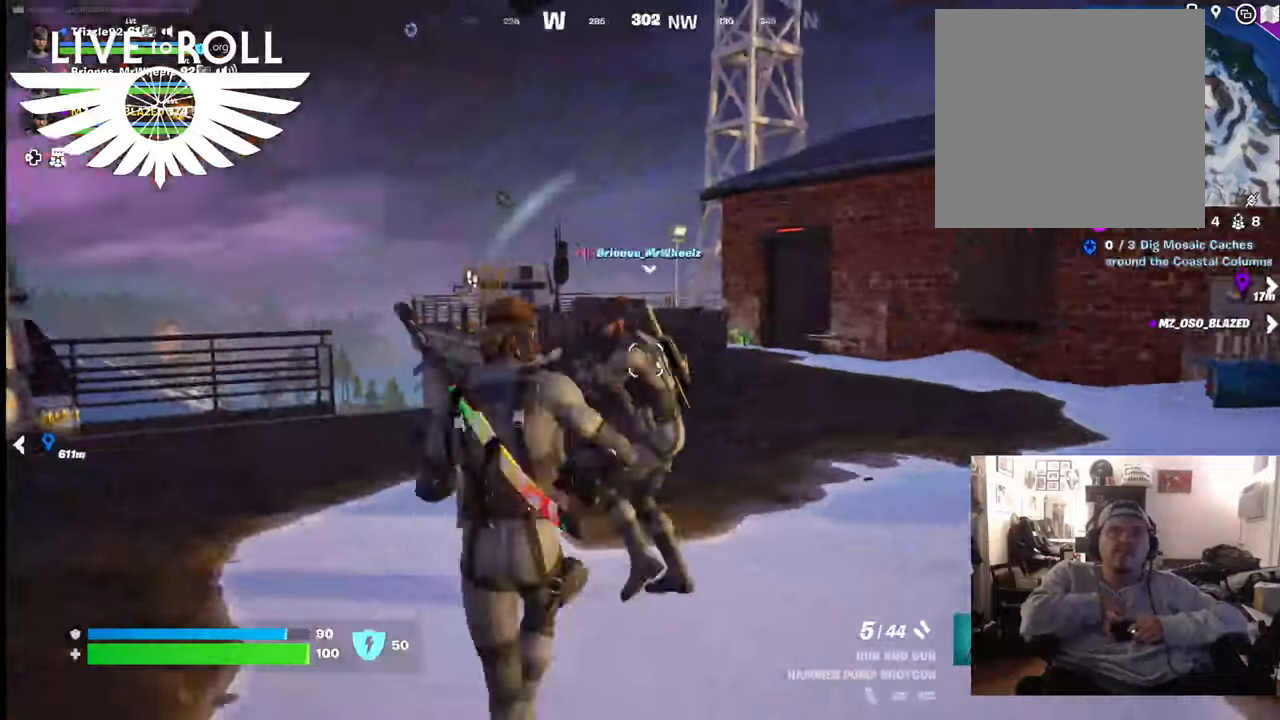
{"buttons": [], "left_stick": "up", "right_stick": "down-left", "events": [[400, "right_stick", "left"], [467, "right_stick", "down-left"]]}
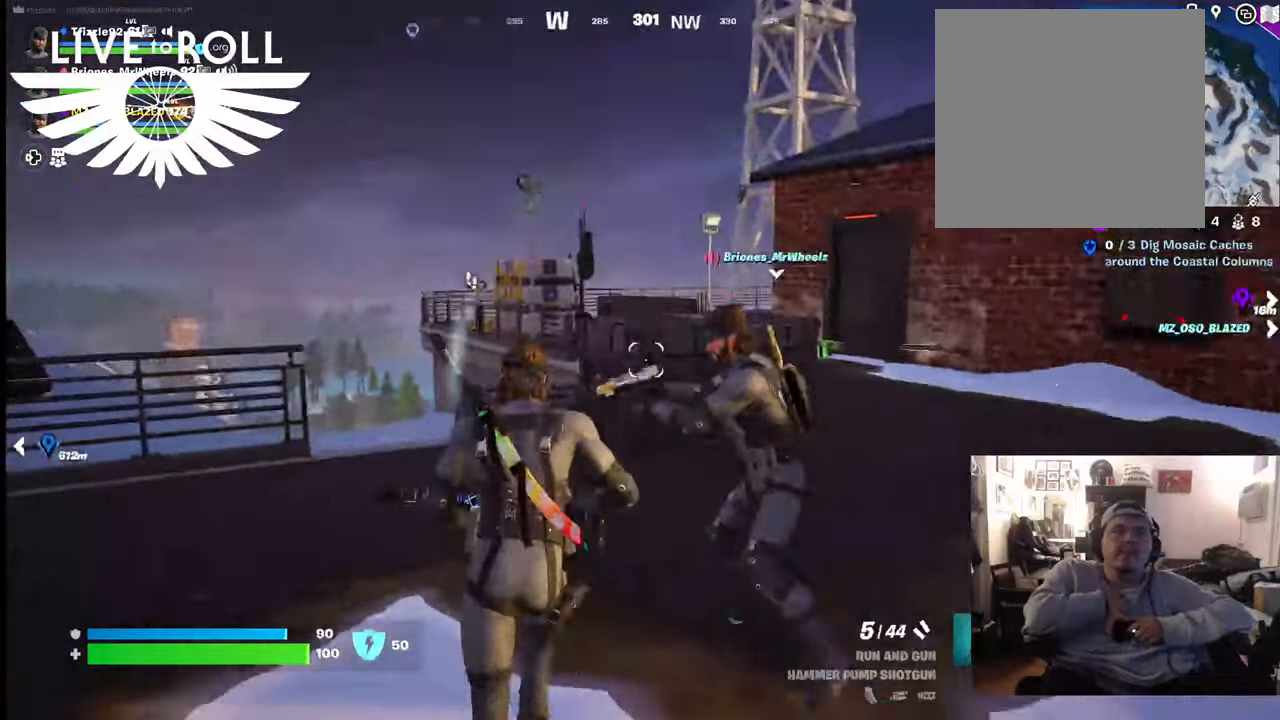
{"buttons": [], "left_stick": "up", "right_stick": "left", "events": [[300, "right_stick", "left"]]}
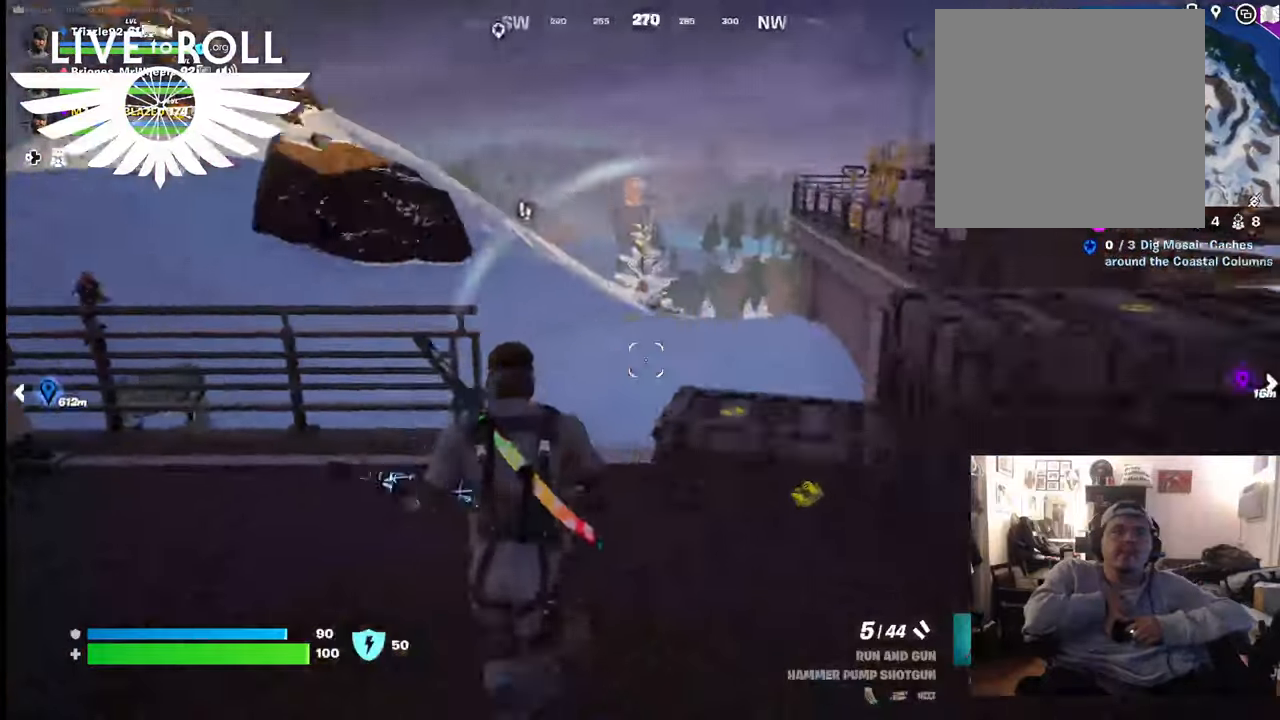
{"buttons": [], "left_stick": "up", "right_stick": "left", "events": []}
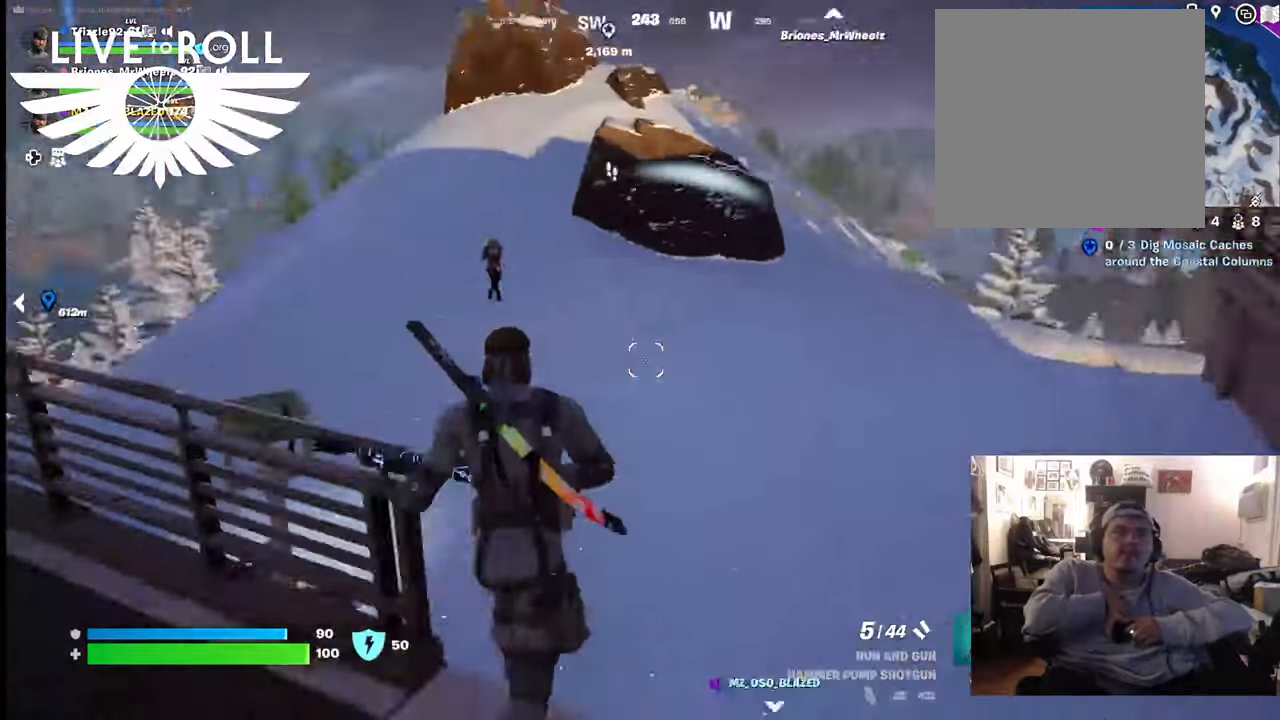
{"buttons": [], "left_stick": "up-right", "right_stick": "up-left", "events": [[200, "right_stick", "up-left"], [300, "left_stick", "up-right"]]}
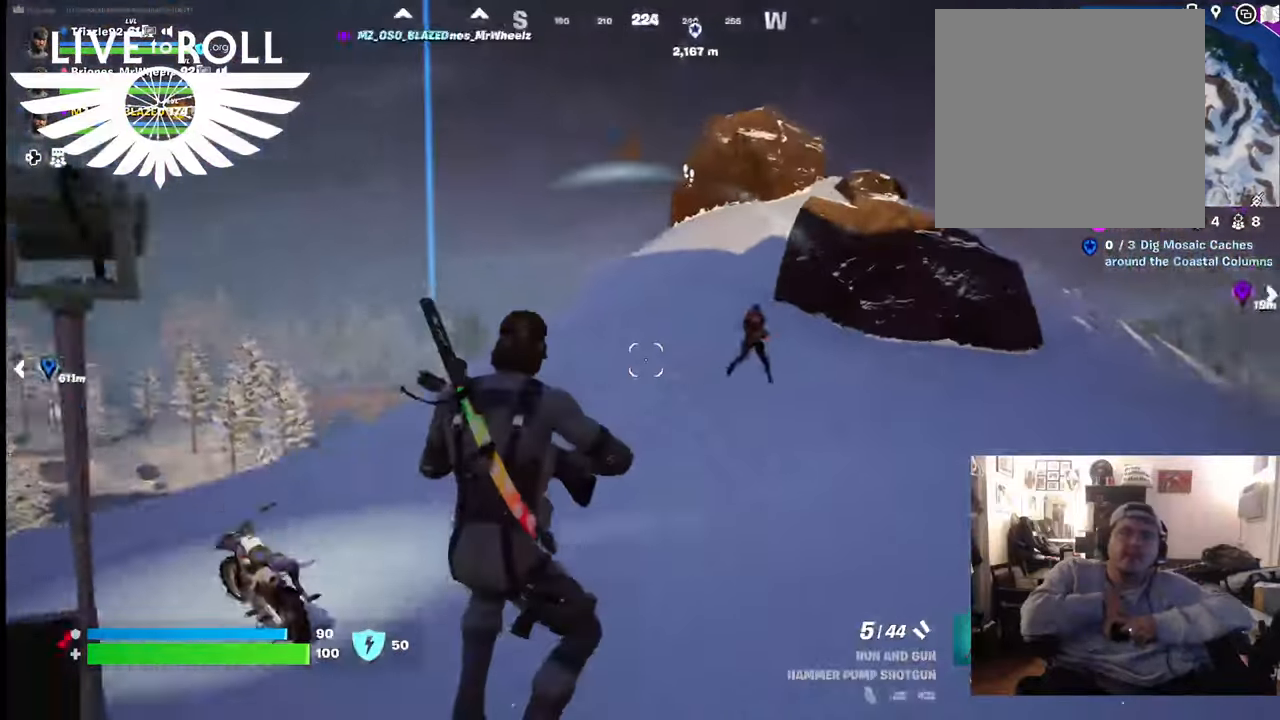
{"buttons": [], "left_stick": "up-right", "right_stick": "right", "events": [[267, "right_stick", "center"], [333, "right_stick", "right"]]}
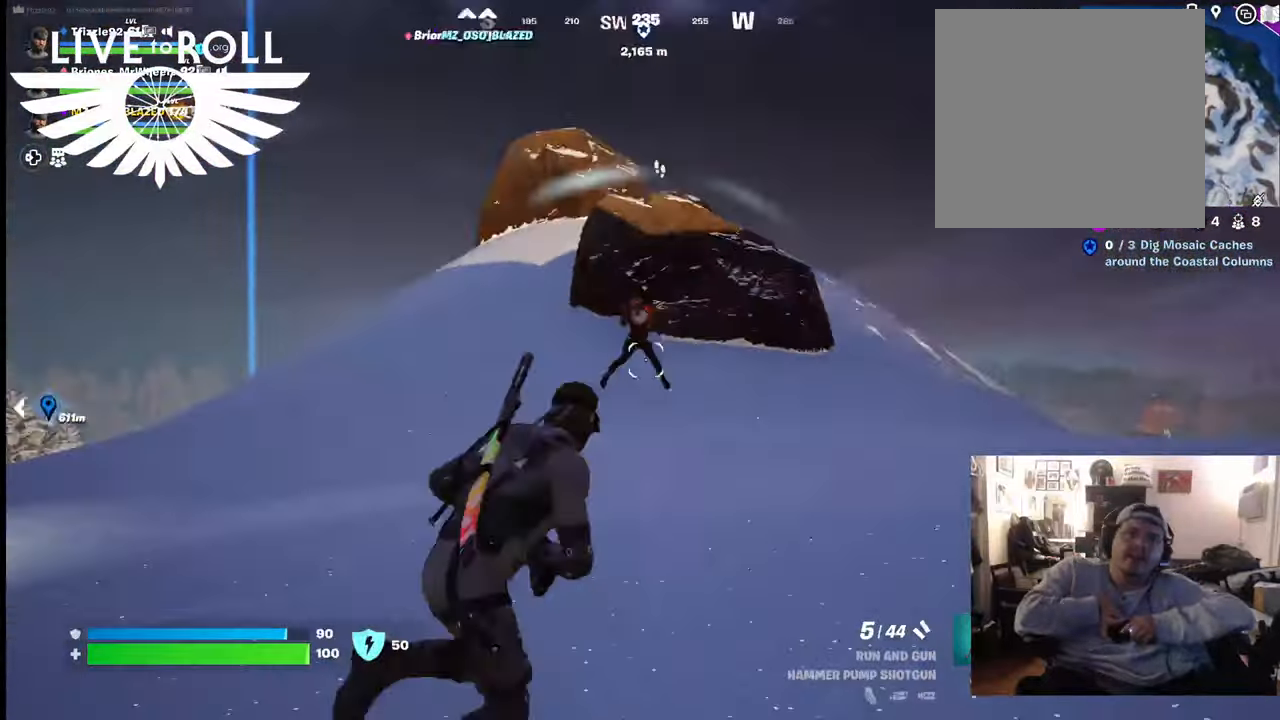
{"buttons": ["R2"], "left_stick": "up-left", "right_stick": "center", "events": [[67, "right_stick", "center"], [300, "left_stick", "up"], [400, "R2", "down"], [500, "left_stick", "up-left"]]}
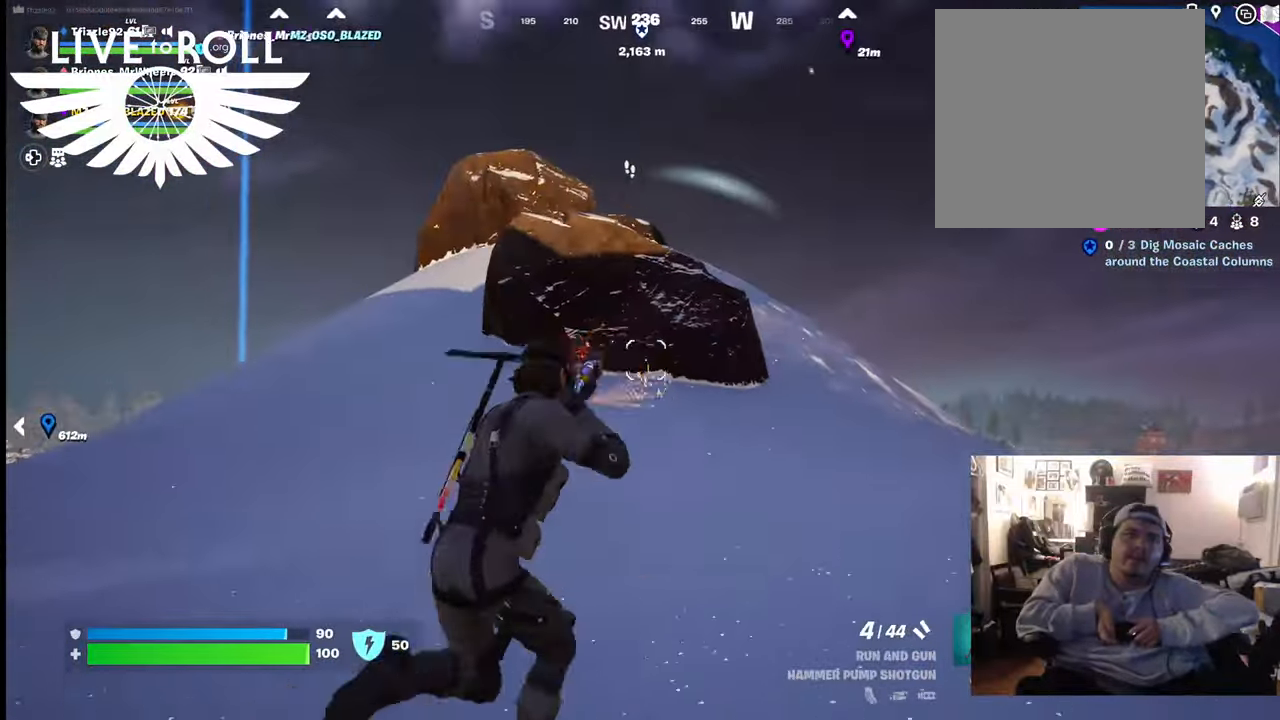
{"buttons": [], "left_stick": "up-left", "right_stick": "center", "events": [[100, "R2", "up"]]}
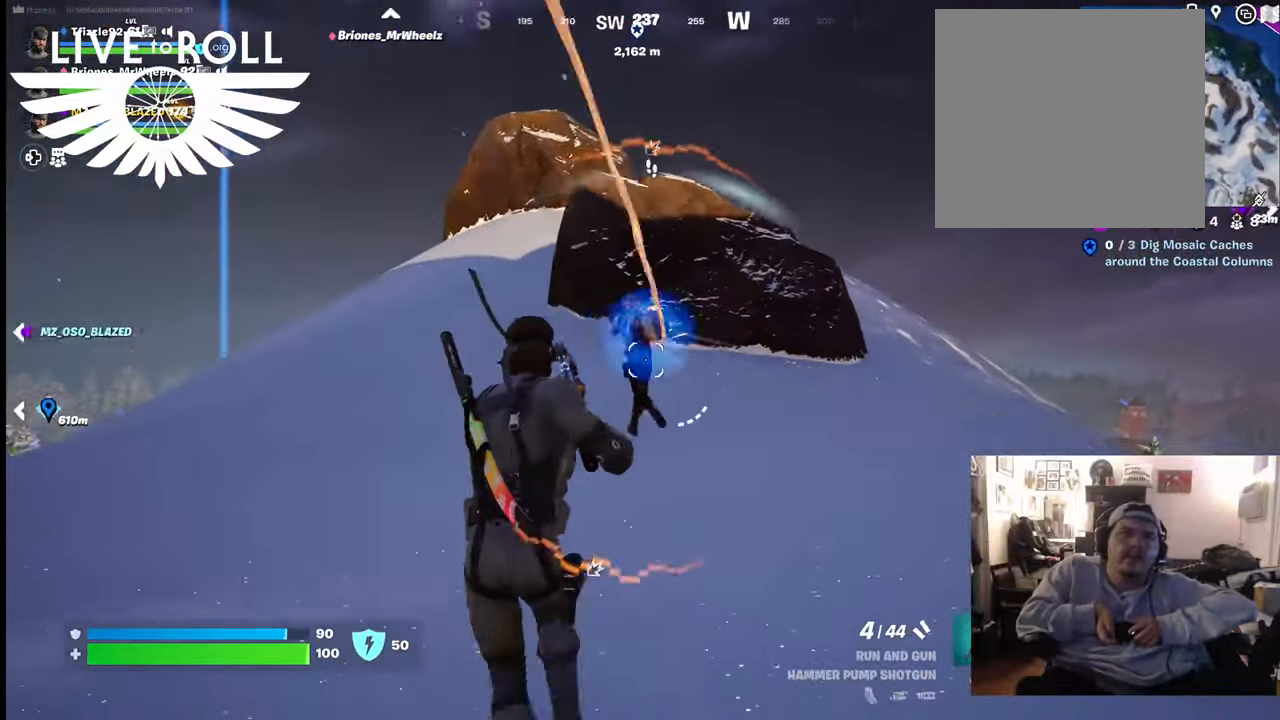
{"buttons": ["R2"], "left_stick": "up-left", "right_stick": "center", "events": [[400, "left_stick", "up-right"], [500, "R2", "down"], [500, "left_stick", "up-left"]]}
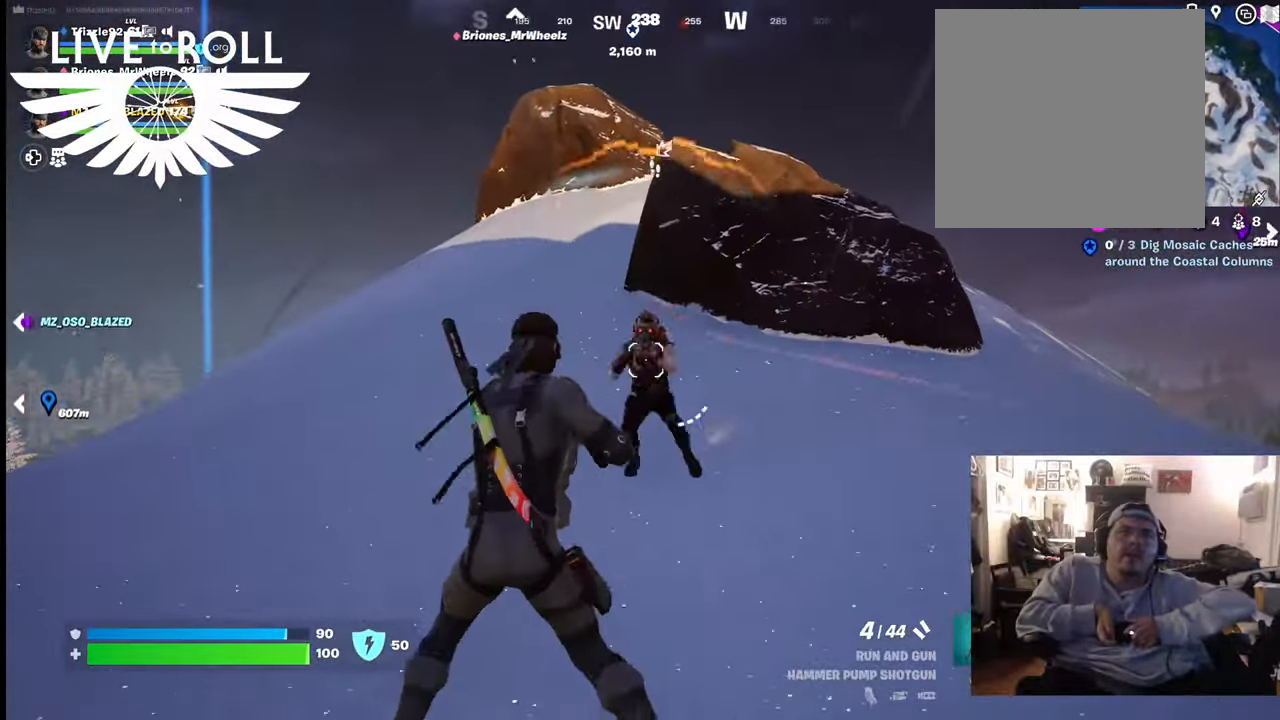
{"buttons": [], "left_stick": "down-left", "right_stick": "center", "events": [[167, "left_stick", "center"], [200, "R2", "up"], [333, "left_stick", "down-left"], [367, "R2", "down"], [500, "R2", "up"]]}
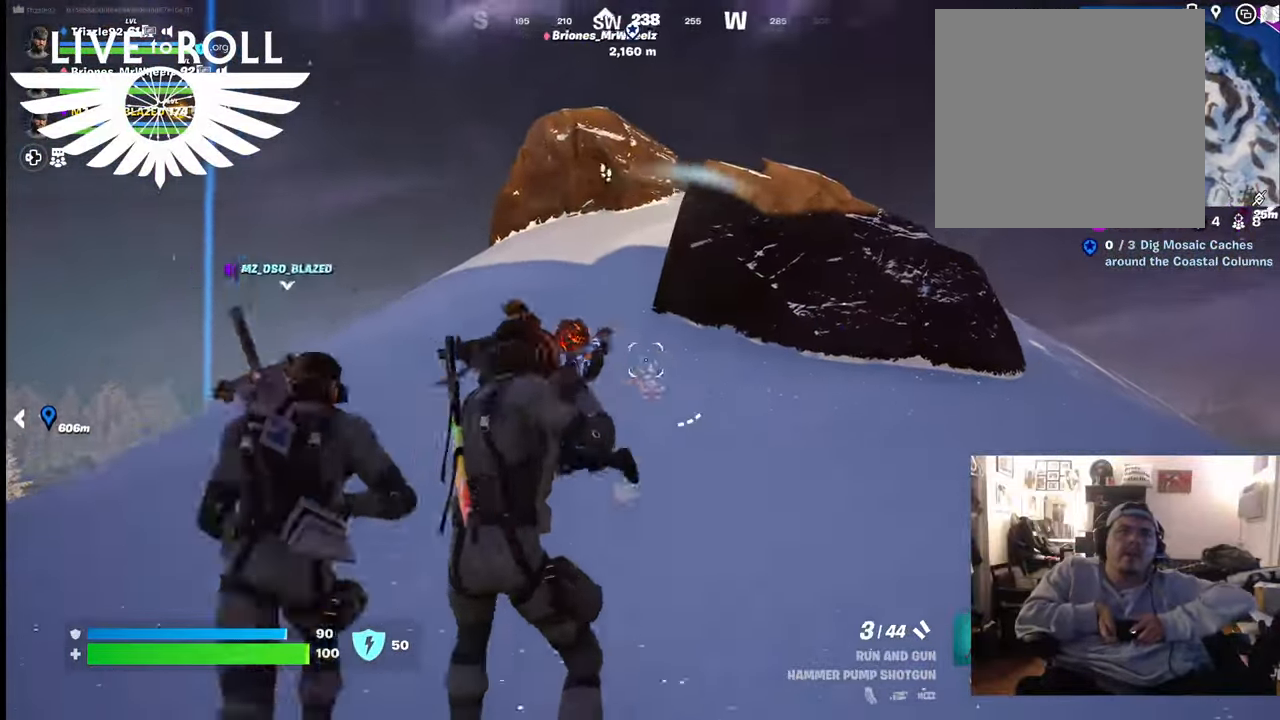
{"buttons": [], "left_stick": "down-left", "right_stick": "left", "events": [[300, "right_stick", "left"]]}
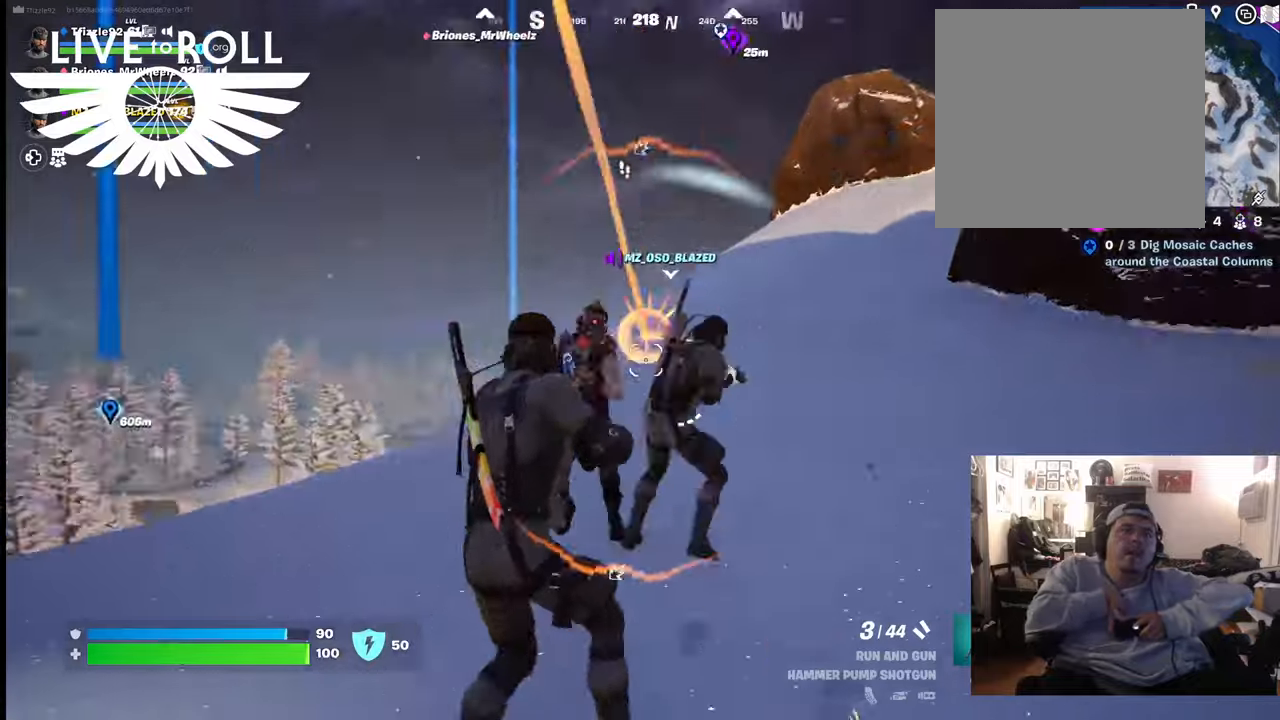
{"buttons": [], "left_stick": "down-left", "right_stick": "center", "events": [[100, "right_stick", "center"], [267, "right_stick", "down-left"], [467, "right_stick", "center"]]}
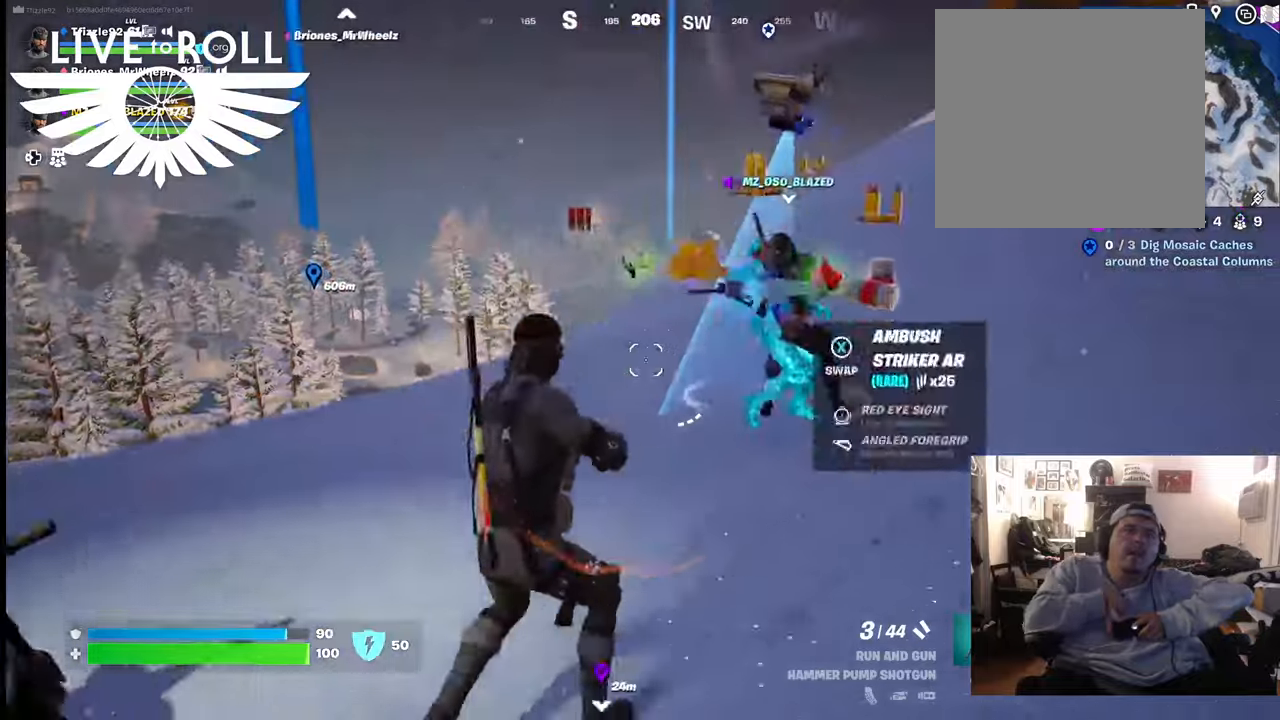
{"buttons": [], "left_stick": "right", "right_stick": "center", "events": [[33, "left_stick", "down"], [133, "left_stick", "down-right"], [267, "left_stick", "right"]]}
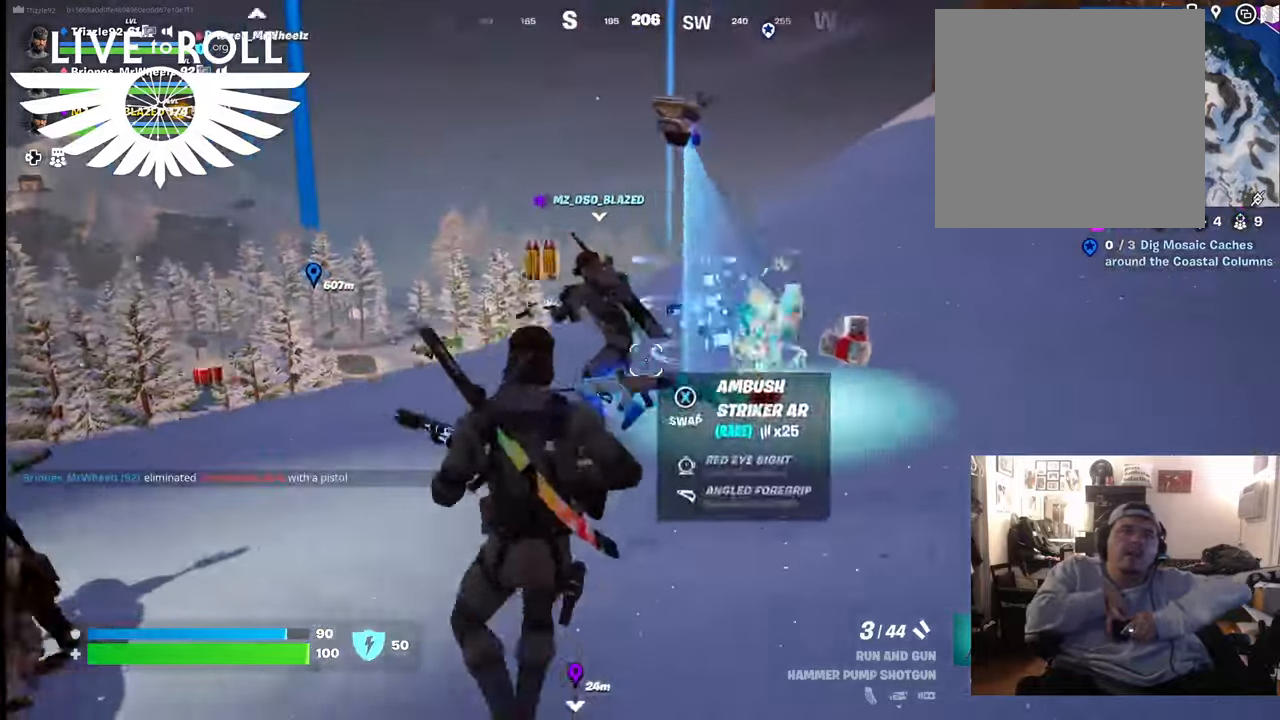
{"buttons": [], "left_stick": "up-right", "right_stick": "left", "events": [[167, "left_stick", "up-right"], [333, "right_stick", "left"]]}
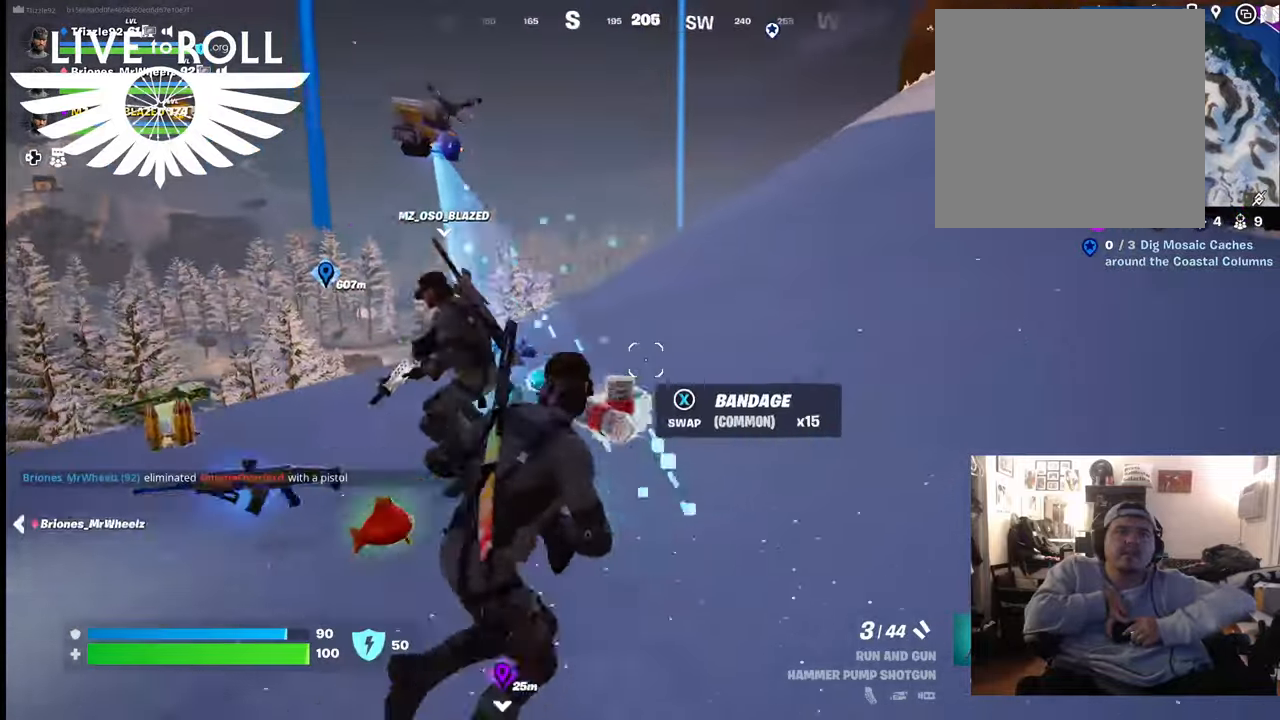
{"buttons": [], "left_stick": "up-right", "right_stick": "left", "events": []}
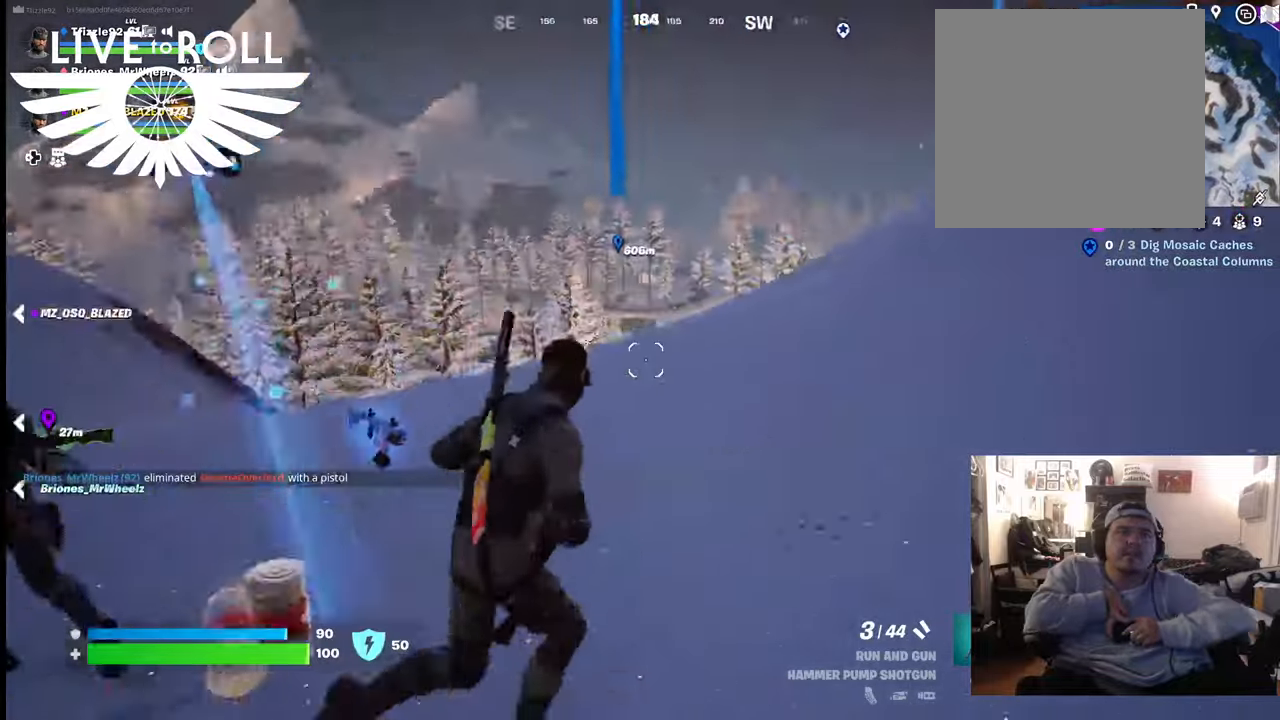
{"buttons": [], "left_stick": "up", "right_stick": "left", "events": [[400, "left_stick", "up"]]}
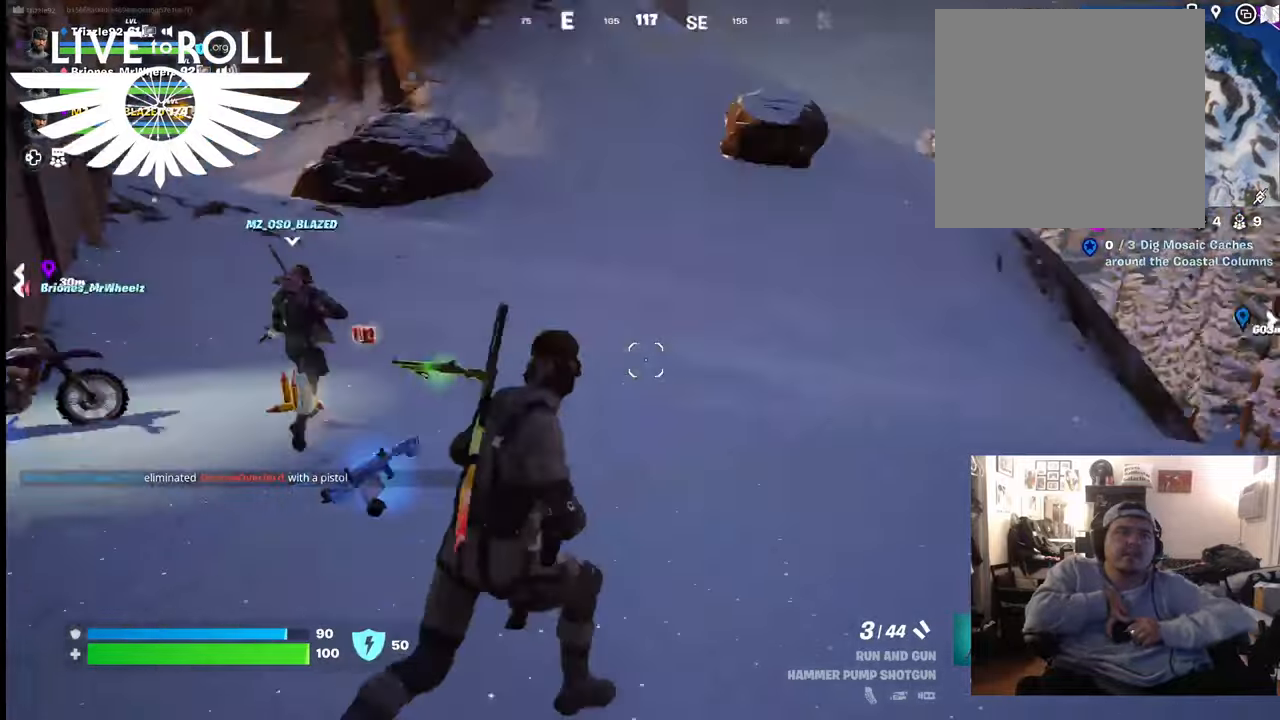
{"buttons": [], "left_stick": "center", "right_stick": "down-left", "events": [[267, "left_stick", "center"], [433, "right_stick", "down-left"]]}
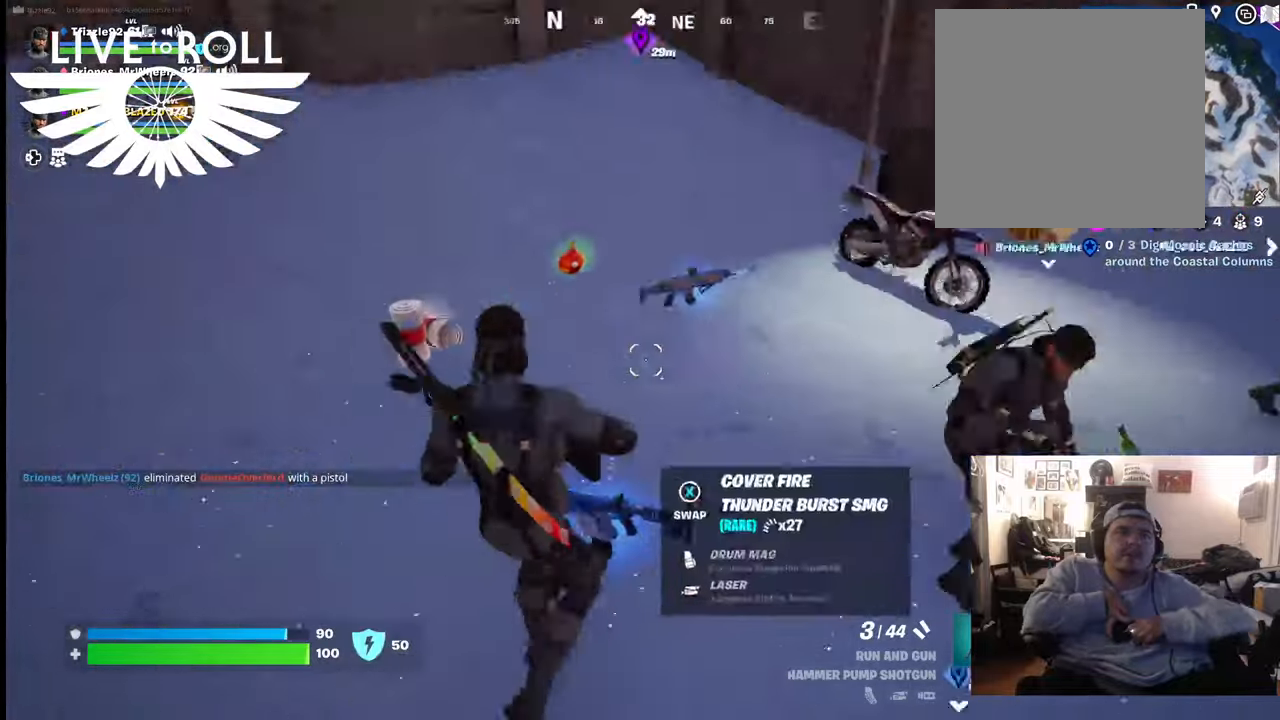
{"buttons": [], "left_stick": "center", "right_stick": "down-right", "events": [[200, "left_stick", "down"], [300, "right_stick", "down"], [433, "left_stick", "center"], [433, "right_stick", "down-right"]]}
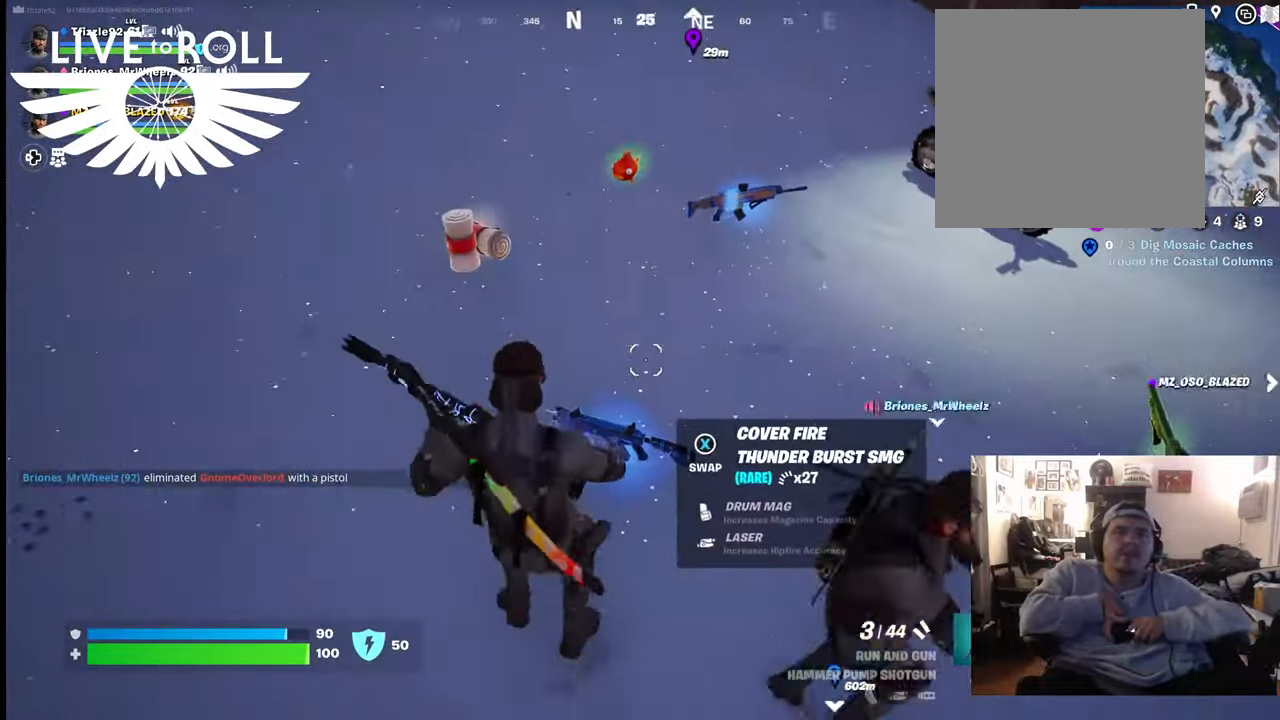
{"buttons": ["L1"], "left_stick": "center", "right_stick": "center", "events": [[333, "right_stick", "center"], [467, "L1", "down"]]}
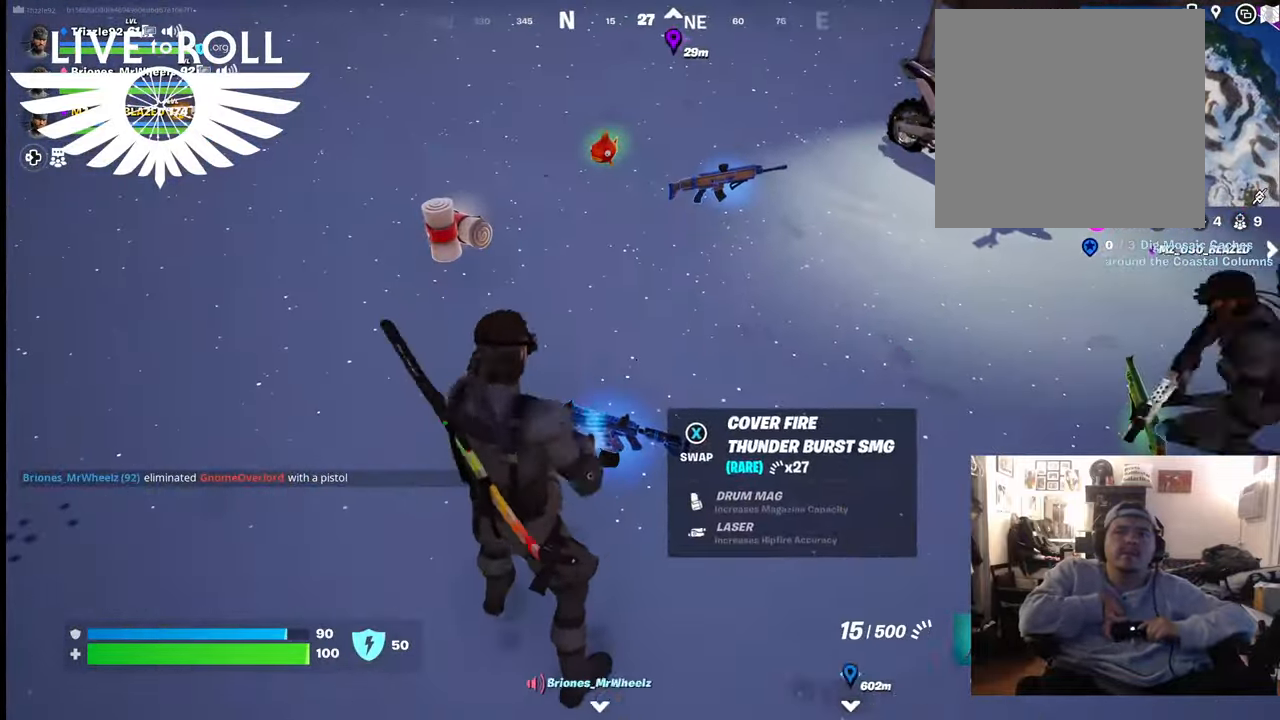
{"buttons": [], "left_stick": "center", "right_stick": "center", "events": [[100, "L1", "up"], [300, "X", "down"], [400, "X", "up"]]}
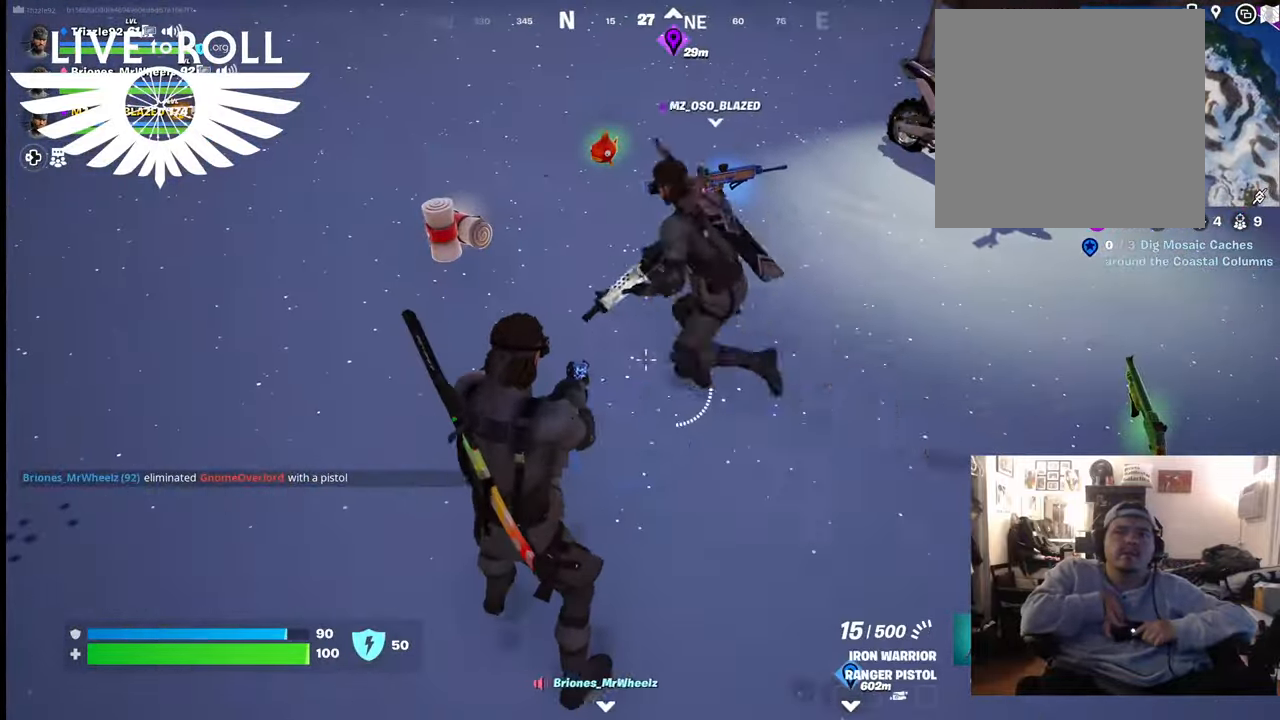
{"buttons": [], "left_stick": "down-right", "right_stick": "up-left", "events": [[67, "left_stick", "down-right"], [367, "right_stick", "up-left"]]}
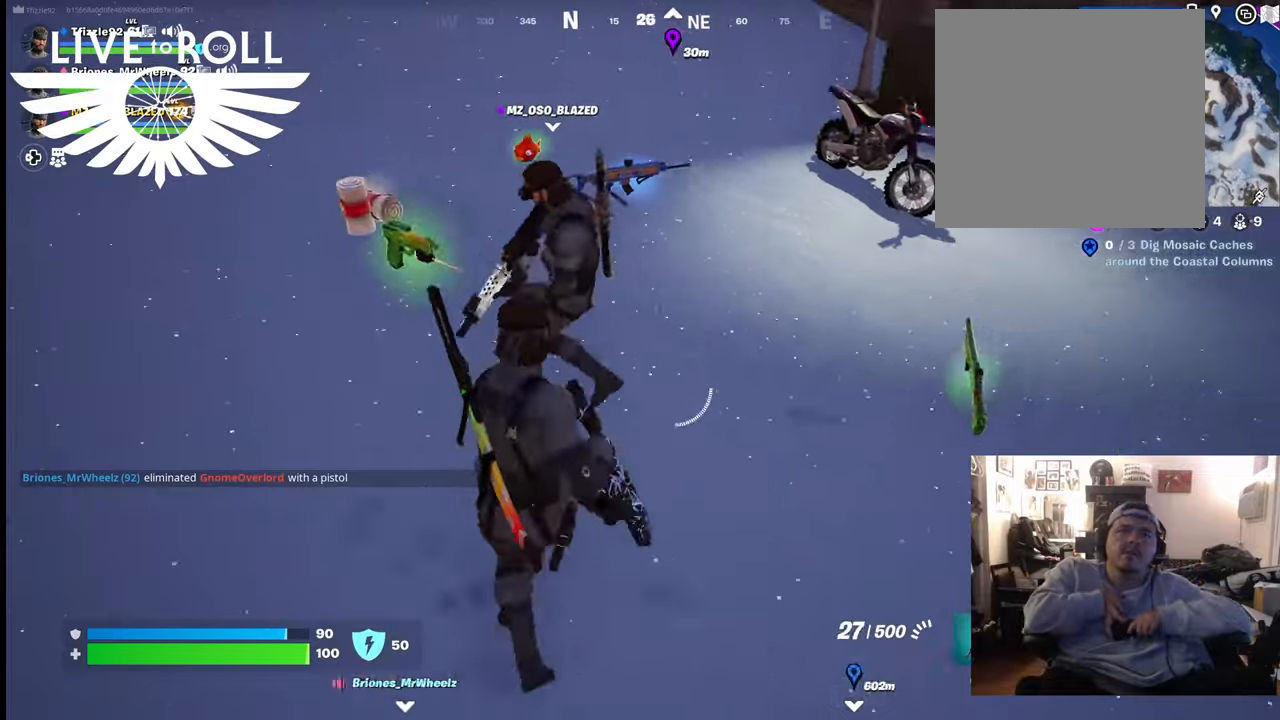
{"buttons": [], "left_stick": "up-right", "right_stick": "center", "events": [[133, "right_stick", "center"], [300, "left_stick", "right"], [400, "left_stick", "up-right"]]}
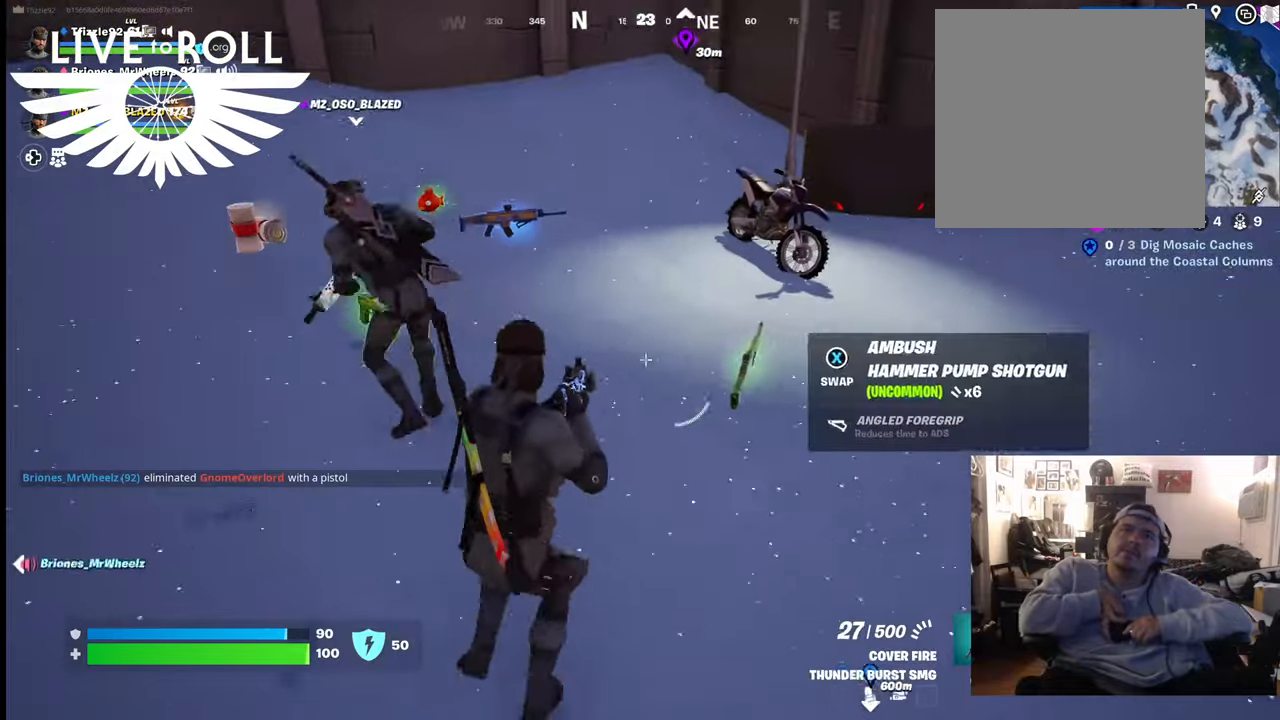
{"buttons": [], "left_stick": "up-right", "right_stick": "left", "events": [[67, "right_stick", "left"]]}
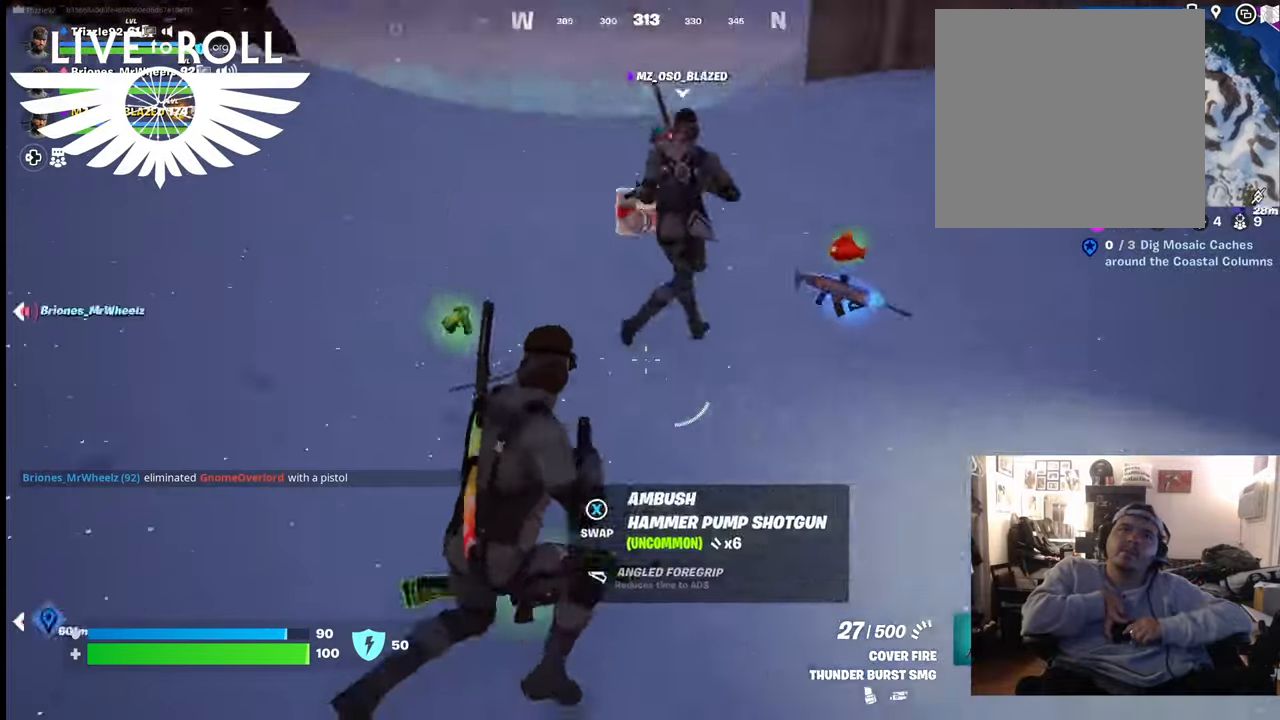
{"buttons": [], "left_stick": "center", "right_stick": "left", "events": [[400, "left_stick", "right"], [500, "left_stick", "center"]]}